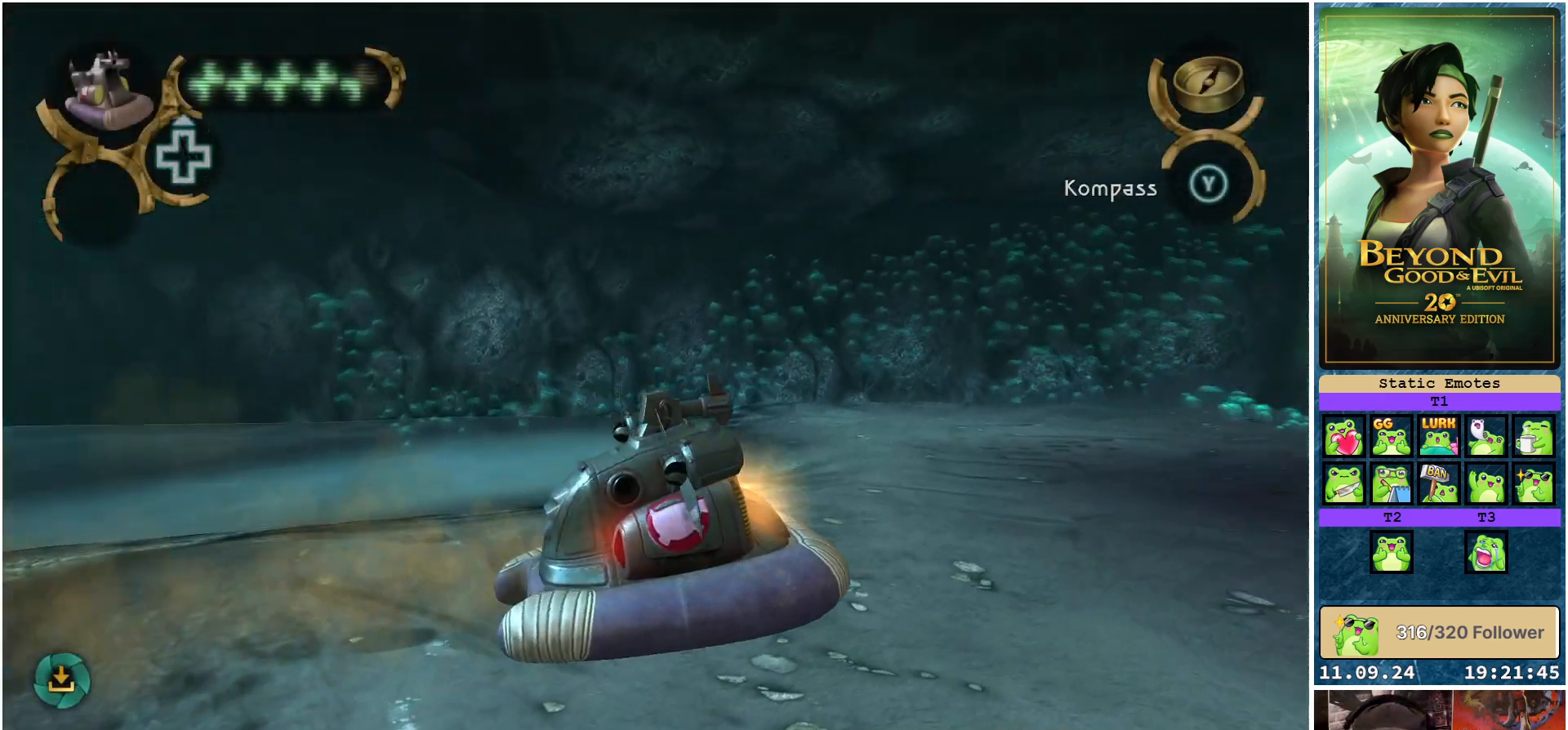
Gameplay with a controller (Xbox layout); each line is a JSON object with the inputs held at the frame after it. "events" lists button and stick changes between this image and that frame as [ms after this image, input, new state], when the widget could be followed in between.
{"buttons": [], "left_stick": "center", "right_stick": "center", "events": [[117, "right_stick", "center"], [167, "left_stick", "left"], [483, "left_stick", "center"]]}
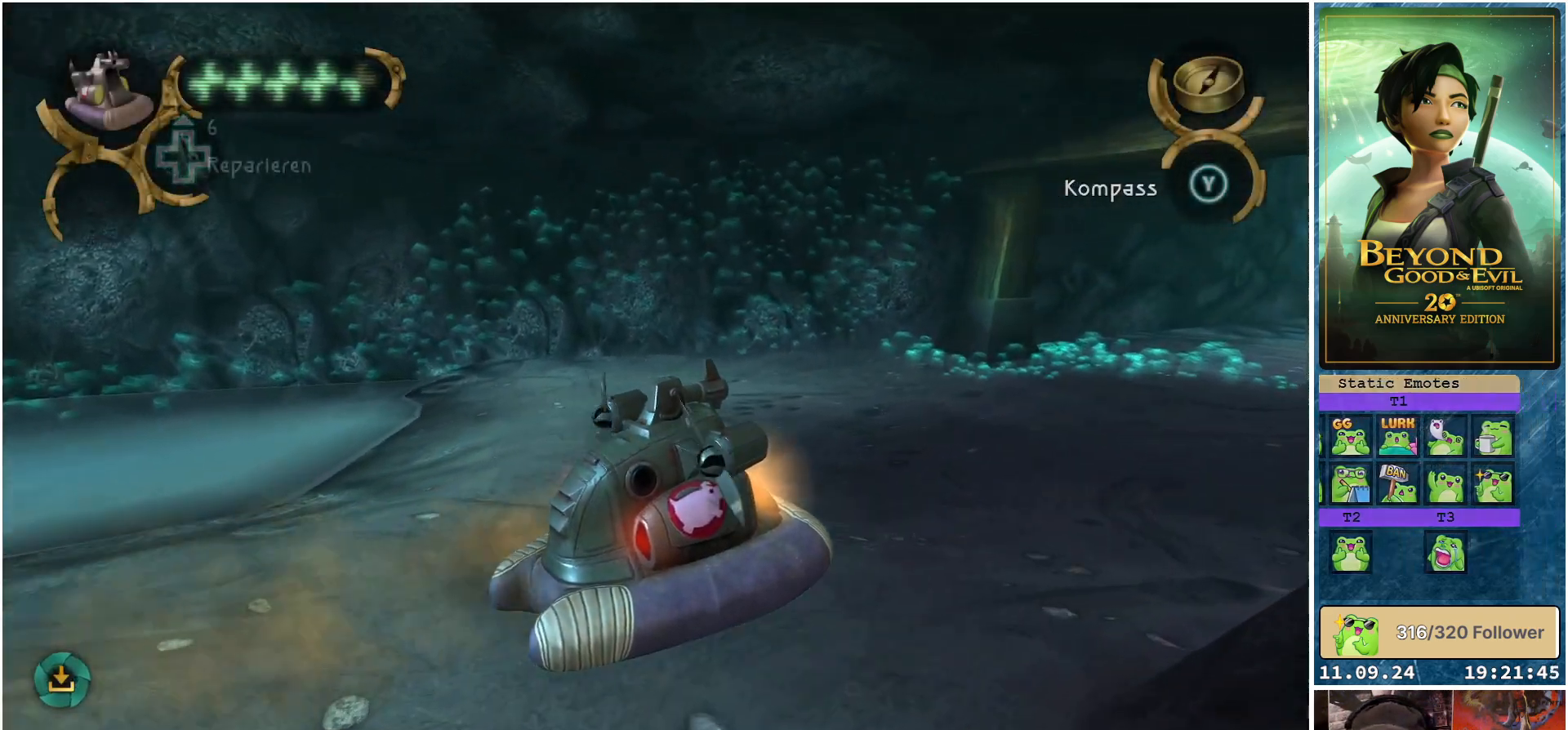
{"buttons": [], "left_stick": "left", "right_stick": "center", "events": [[33, "left_stick", "left"], [117, "right_stick", "right"], [383, "right_stick", "center"]]}
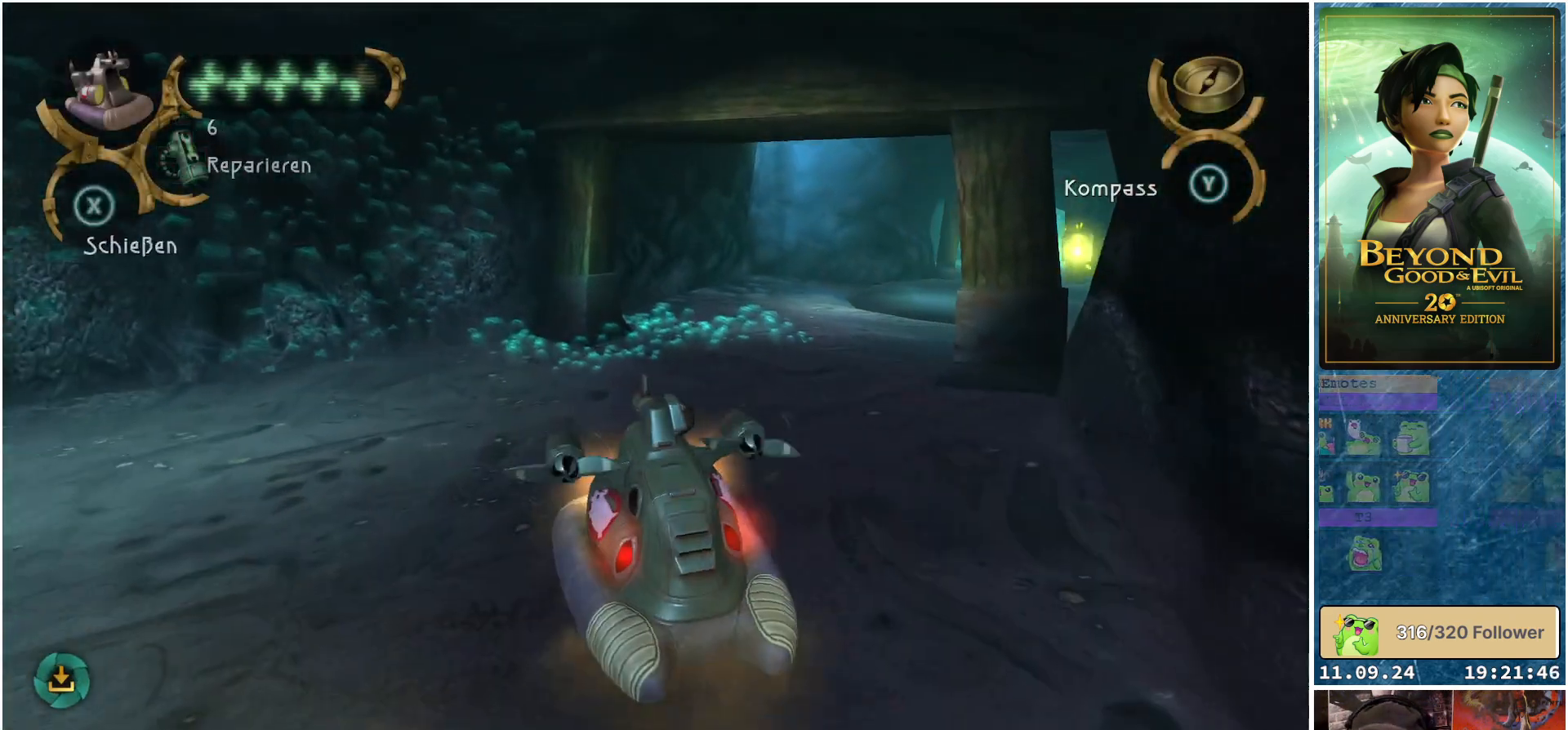
{"buttons": [], "left_stick": "left", "right_stick": "left", "events": [[150, "right_stick", "left"]]}
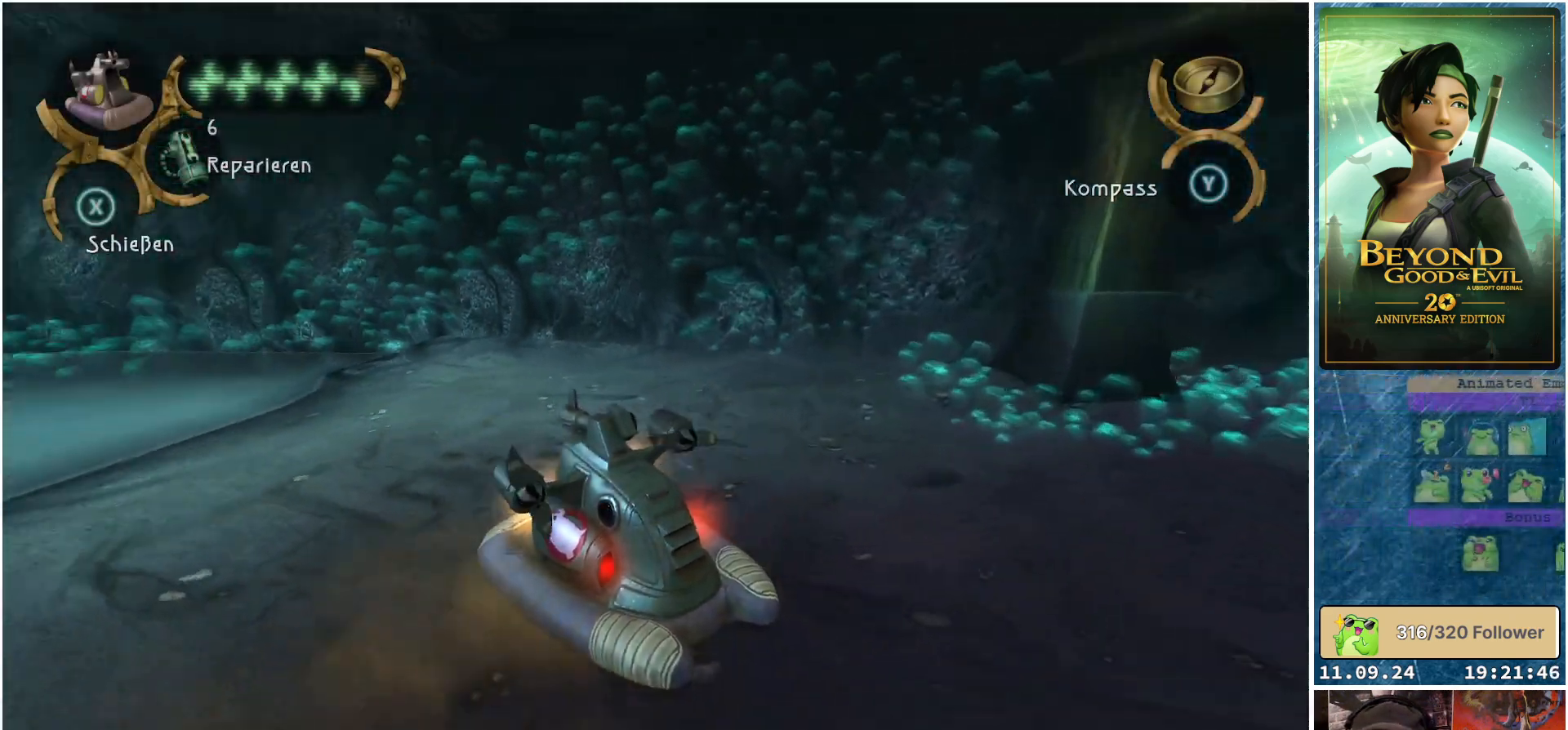
{"buttons": ["R2"], "left_stick": "left", "right_stick": "center", "events": [[133, "left_stick", "center"], [183, "right_stick", "center"], [417, "R2", "down"], [417, "left_stick", "left"]]}
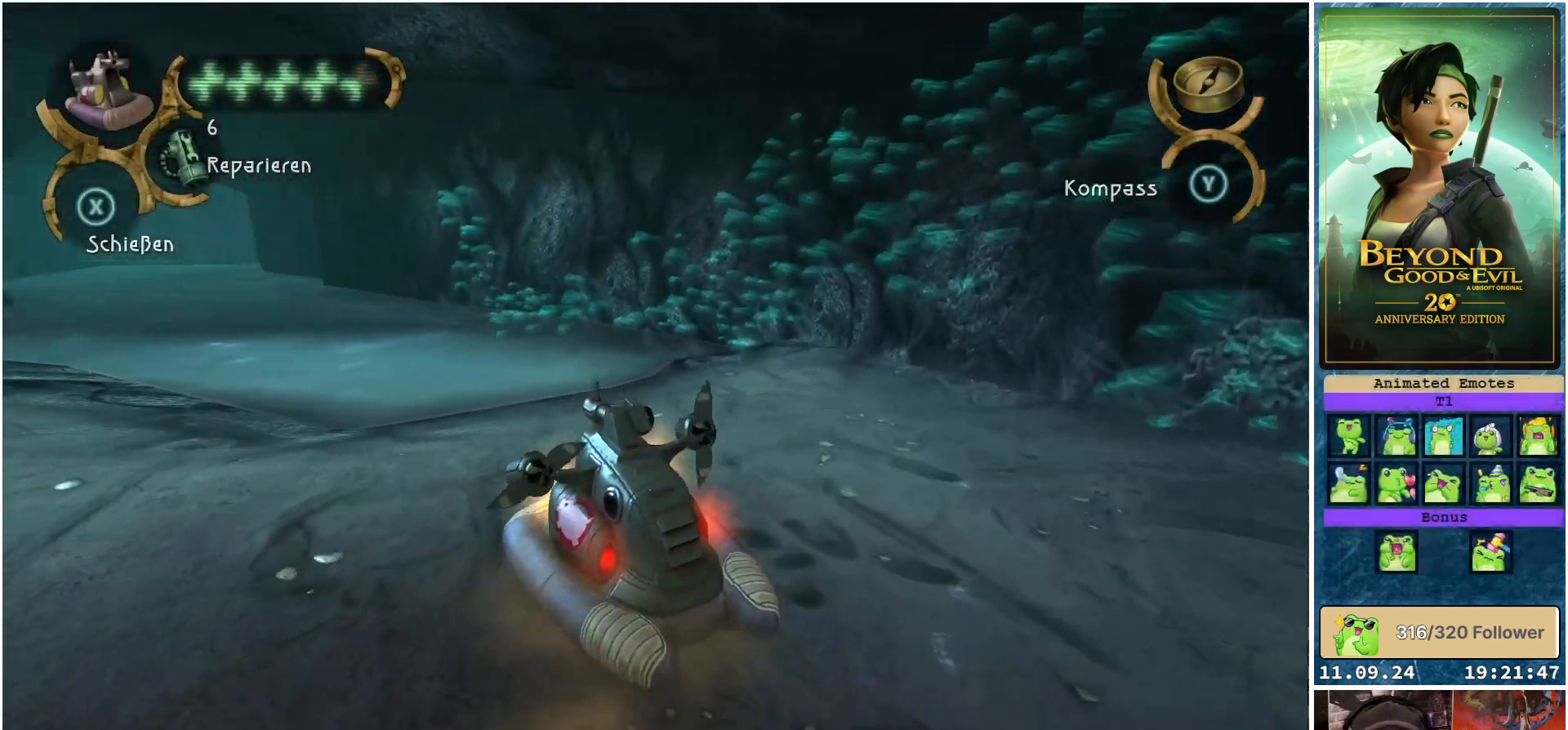
{"buttons": [], "left_stick": "center", "right_stick": "center", "events": [[17, "right_stick", "left"], [117, "left_stick", "center"], [133, "R2", "up"], [367, "right_stick", "center"]]}
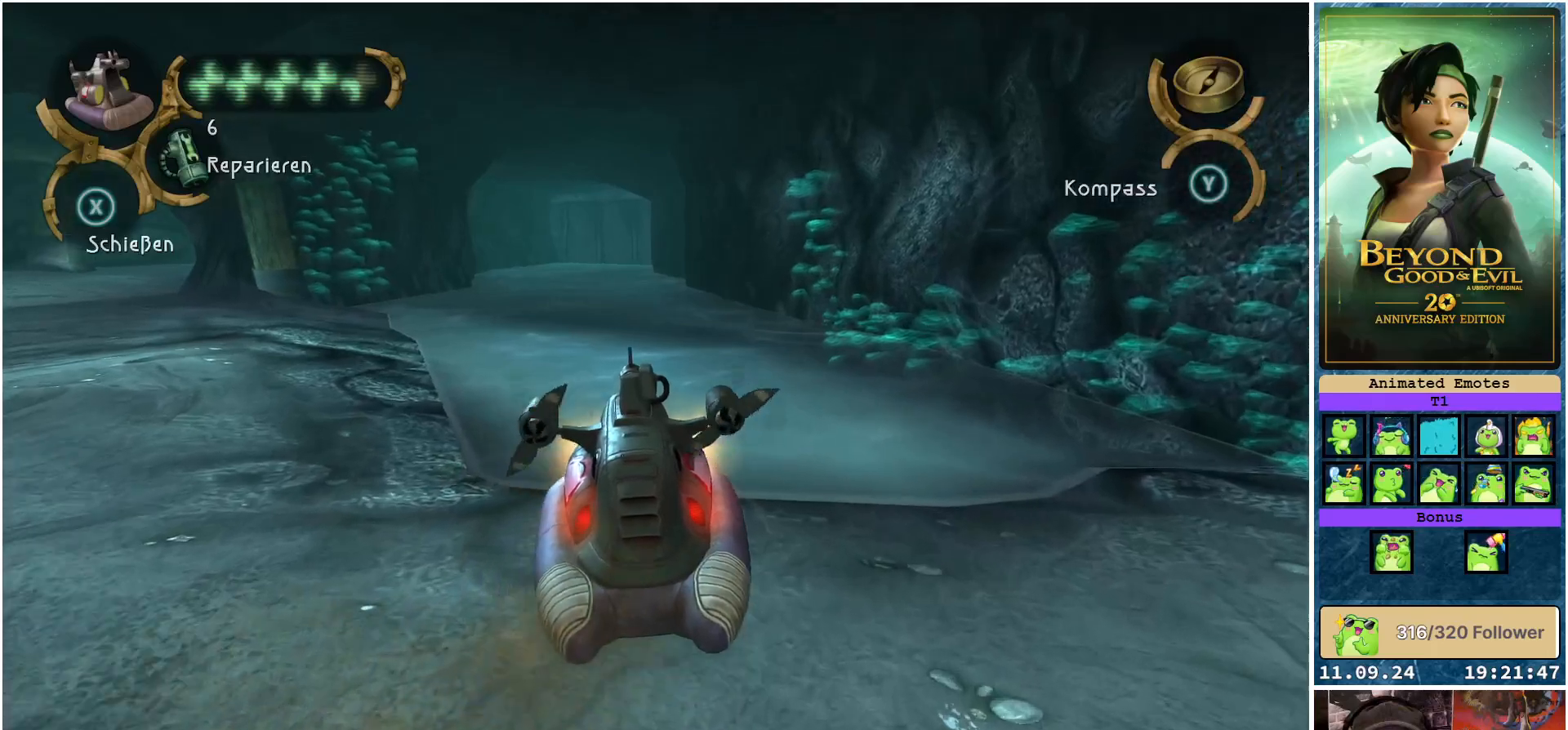
{"buttons": ["R2"], "left_stick": "center", "right_stick": "center", "events": [[167, "left_stick", "left"], [300, "R2", "down"], [450, "left_stick", "center"]]}
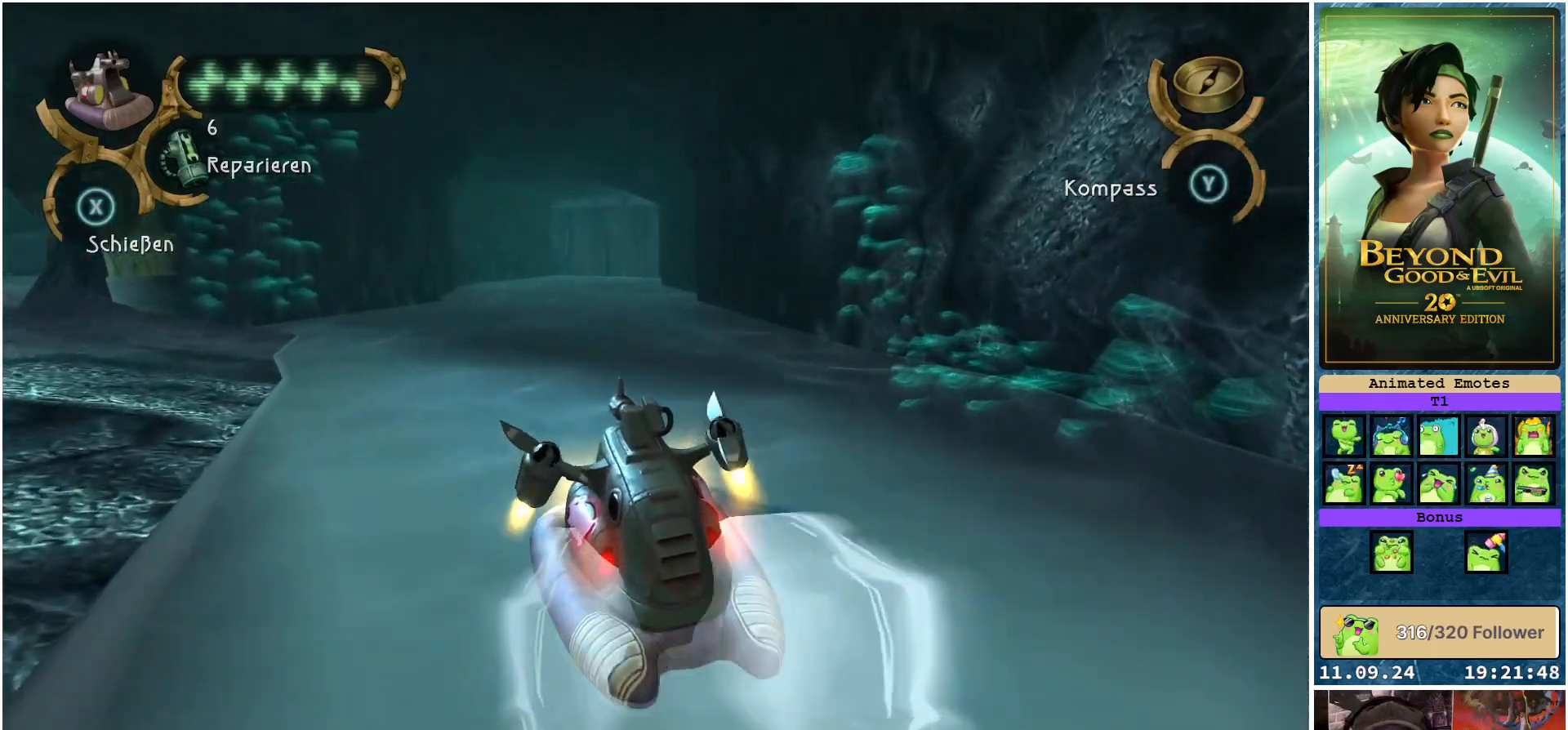
{"buttons": ["R2"], "left_stick": "center", "right_stick": "center", "events": []}
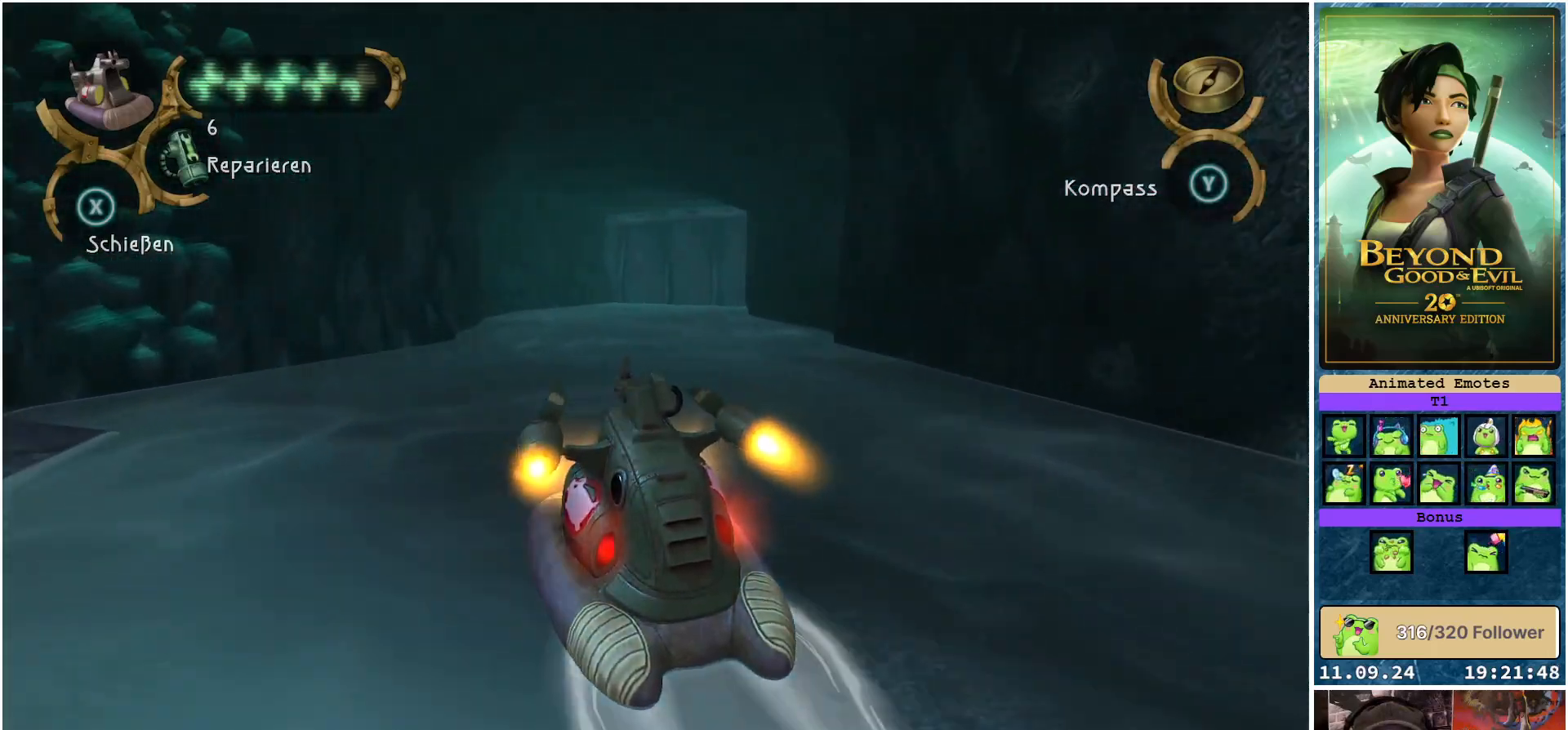
{"buttons": ["R2"], "left_stick": "right", "right_stick": "center", "events": [[150, "left_stick", "right"]]}
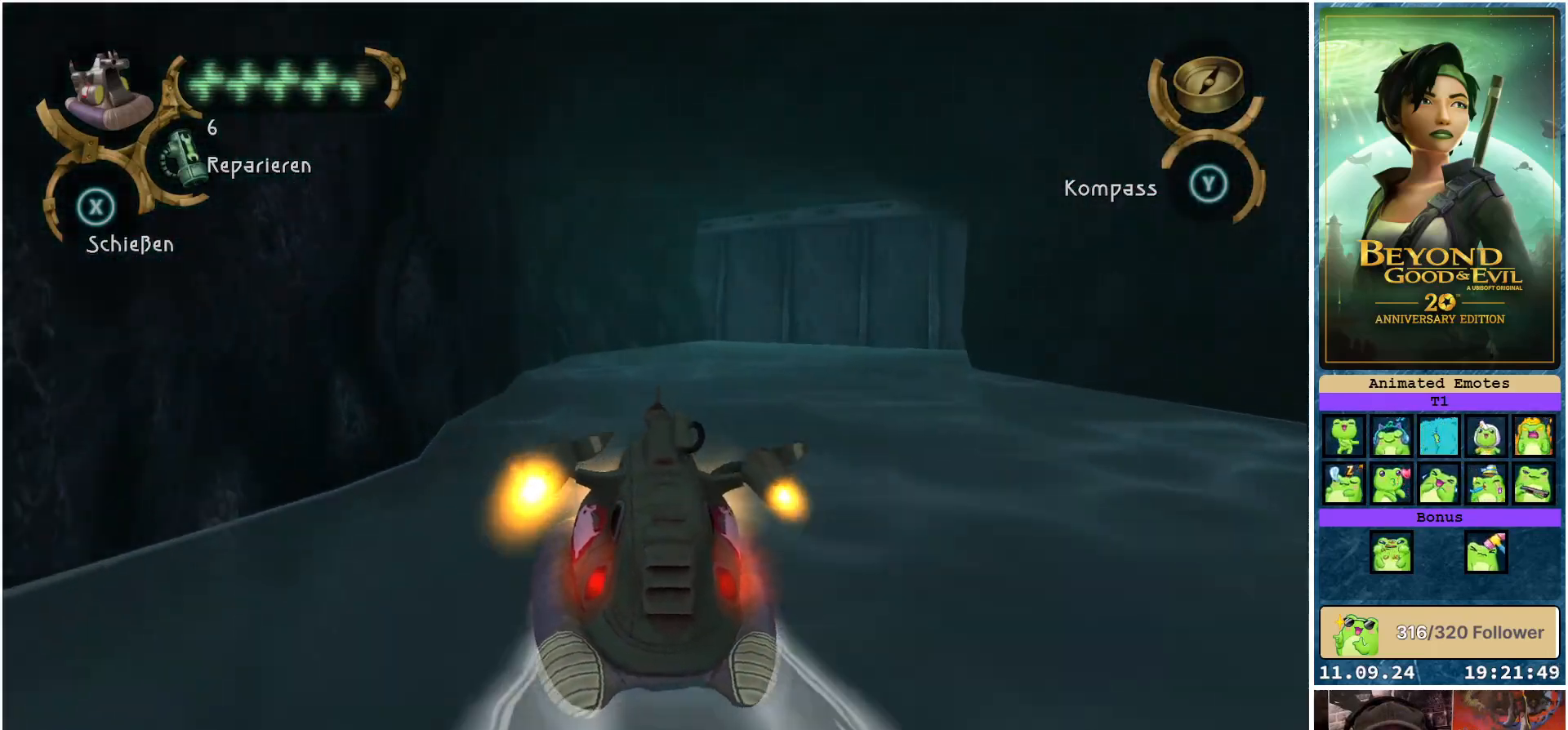
{"buttons": ["R2"], "left_stick": "right", "right_stick": "center", "events": []}
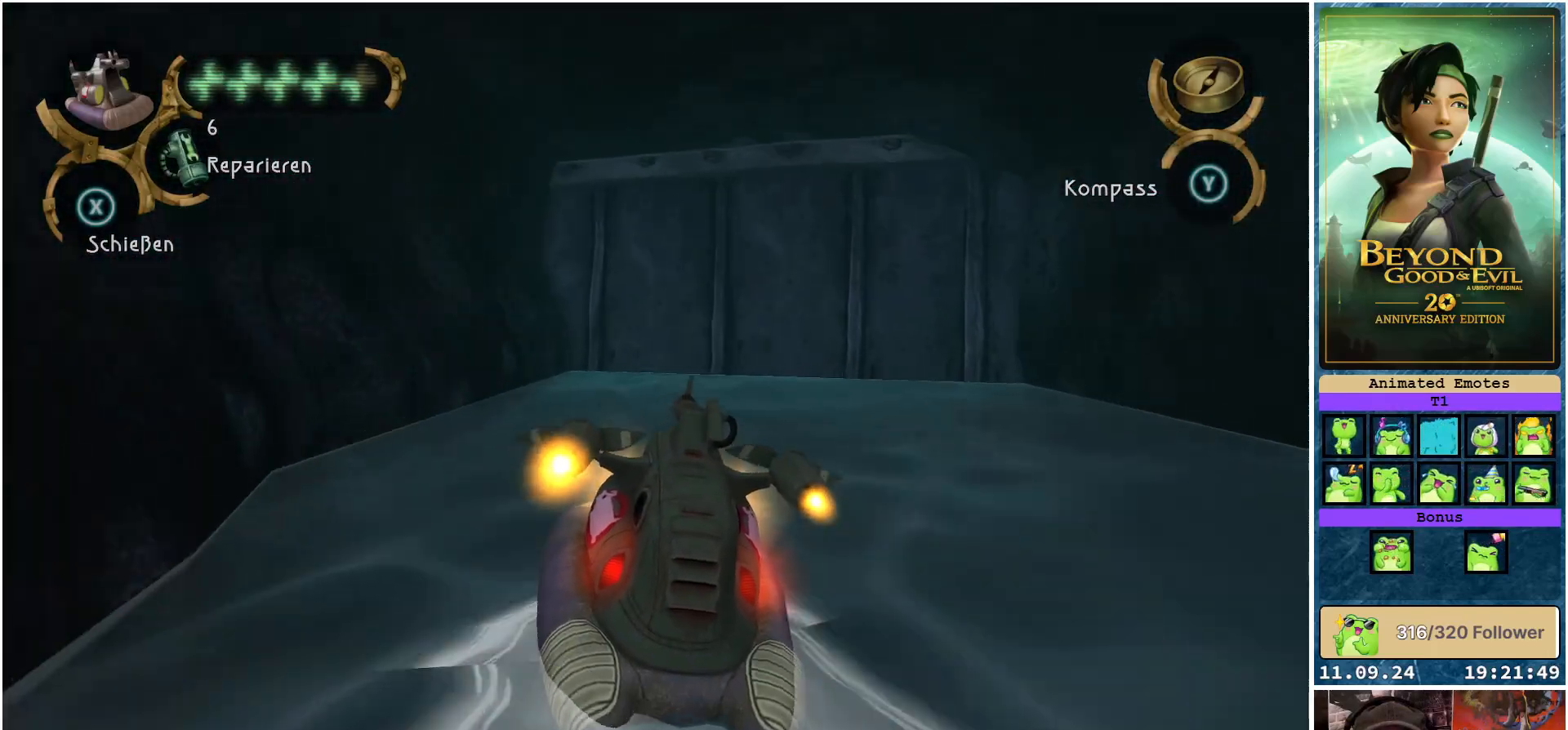
{"buttons": ["R2"], "left_stick": "right", "right_stick": "center", "events": []}
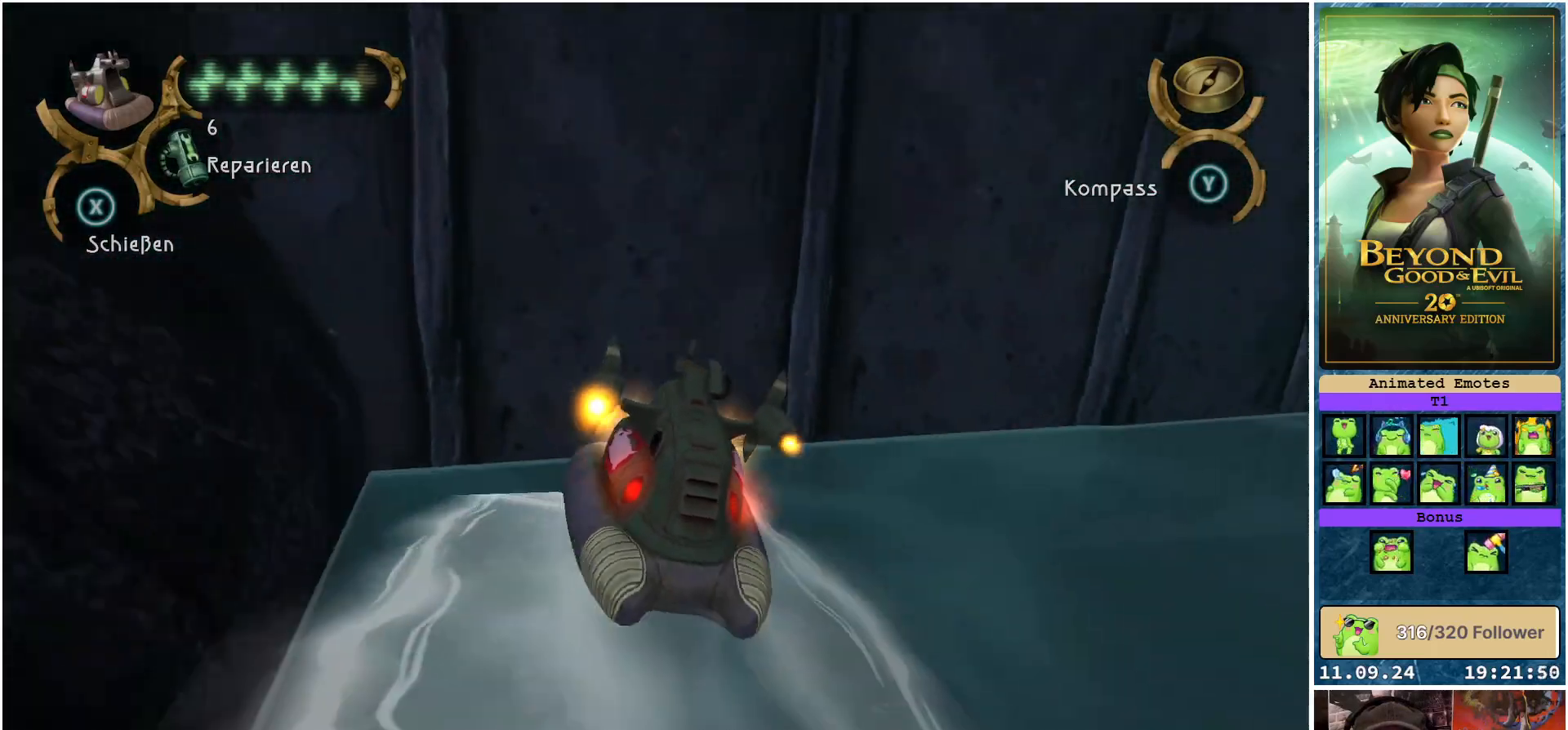
{"buttons": [], "left_stick": "right", "right_stick": "right", "events": [[67, "R2", "up"], [250, "right_stick", "right"]]}
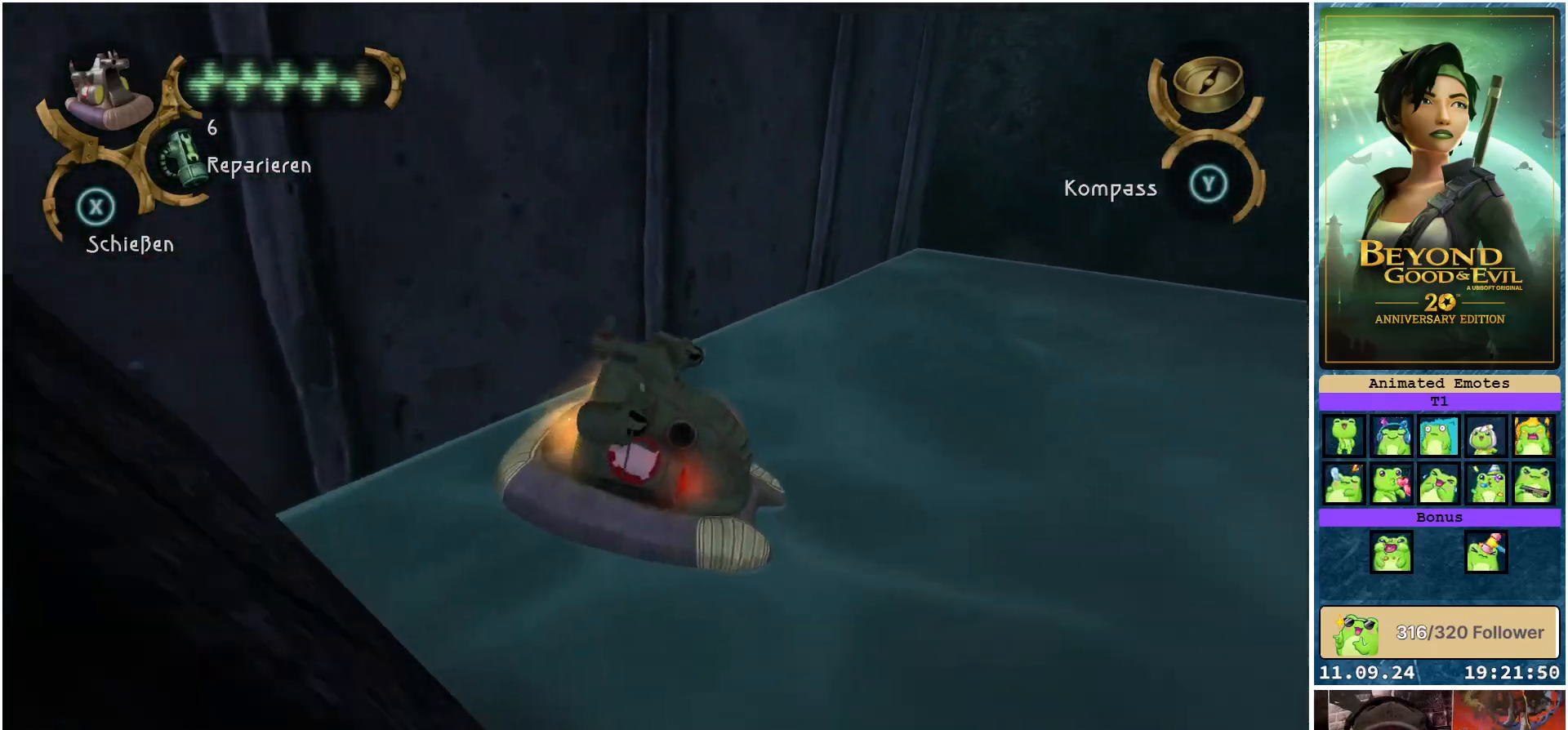
{"buttons": [], "left_stick": "right", "right_stick": "center", "events": [[450, "right_stick", "center"]]}
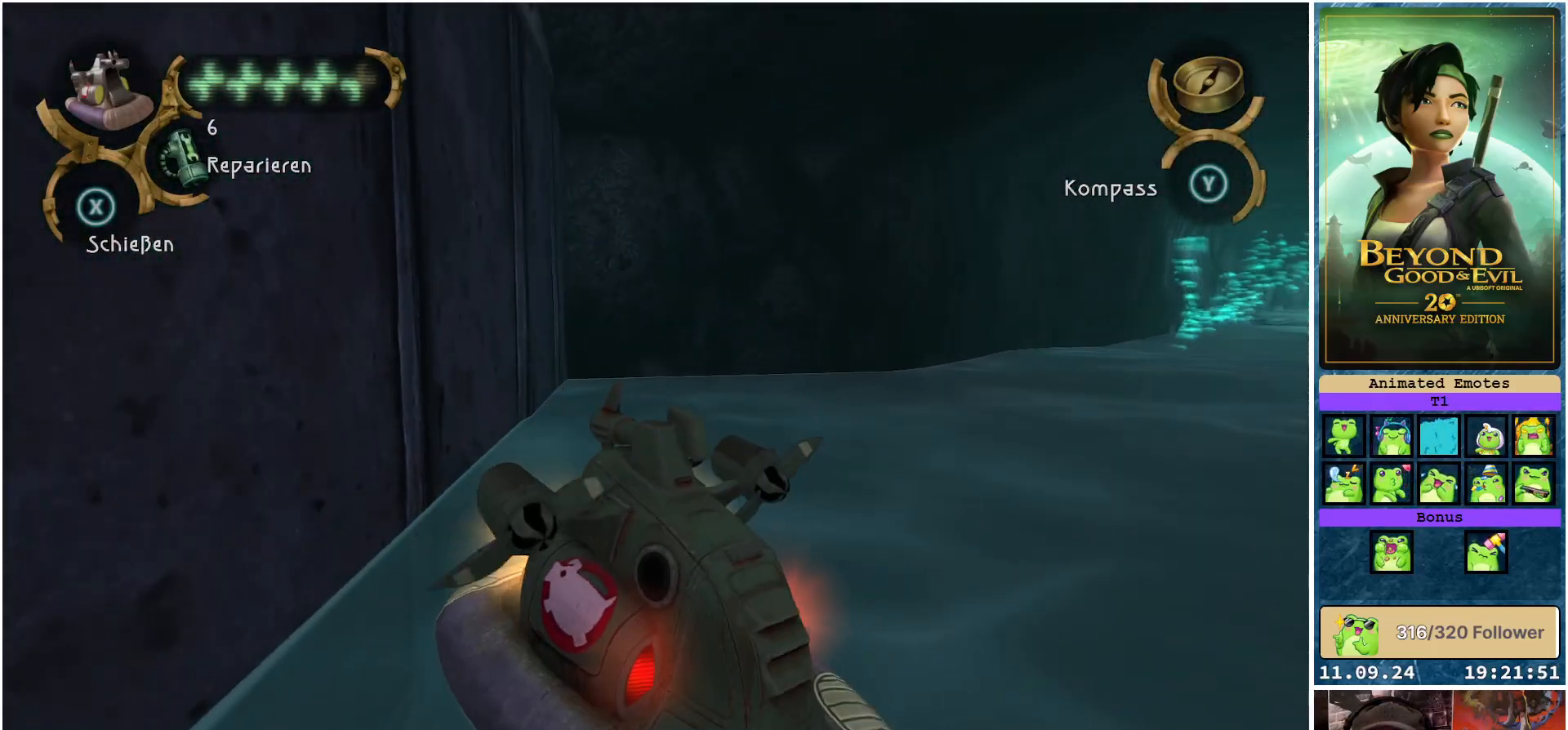
{"buttons": ["R2"], "left_stick": "center", "right_stick": "center", "events": [[383, "R2", "down"], [417, "left_stick", "center"]]}
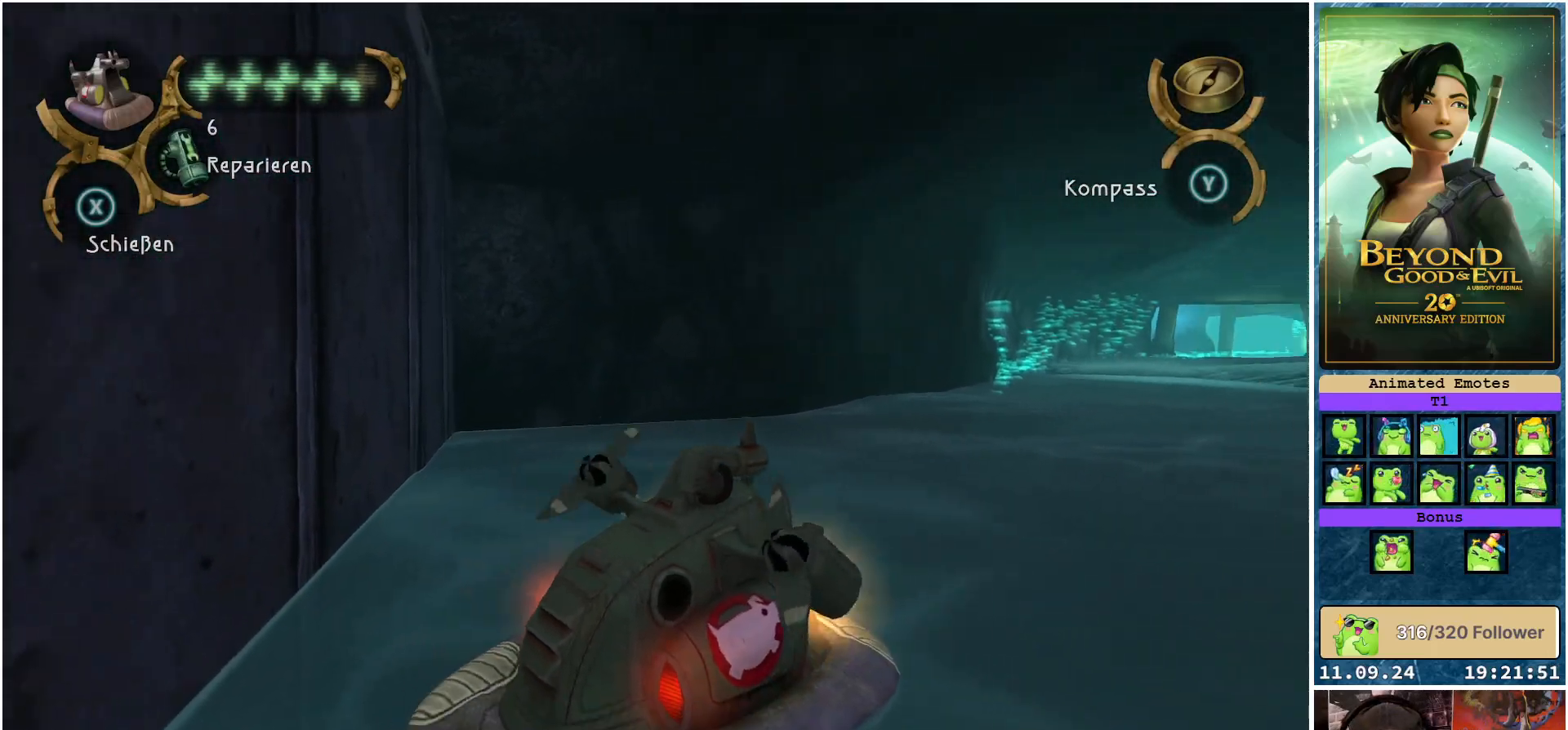
{"buttons": [], "left_stick": "center", "right_stick": "center", "events": [[133, "R2", "up"]]}
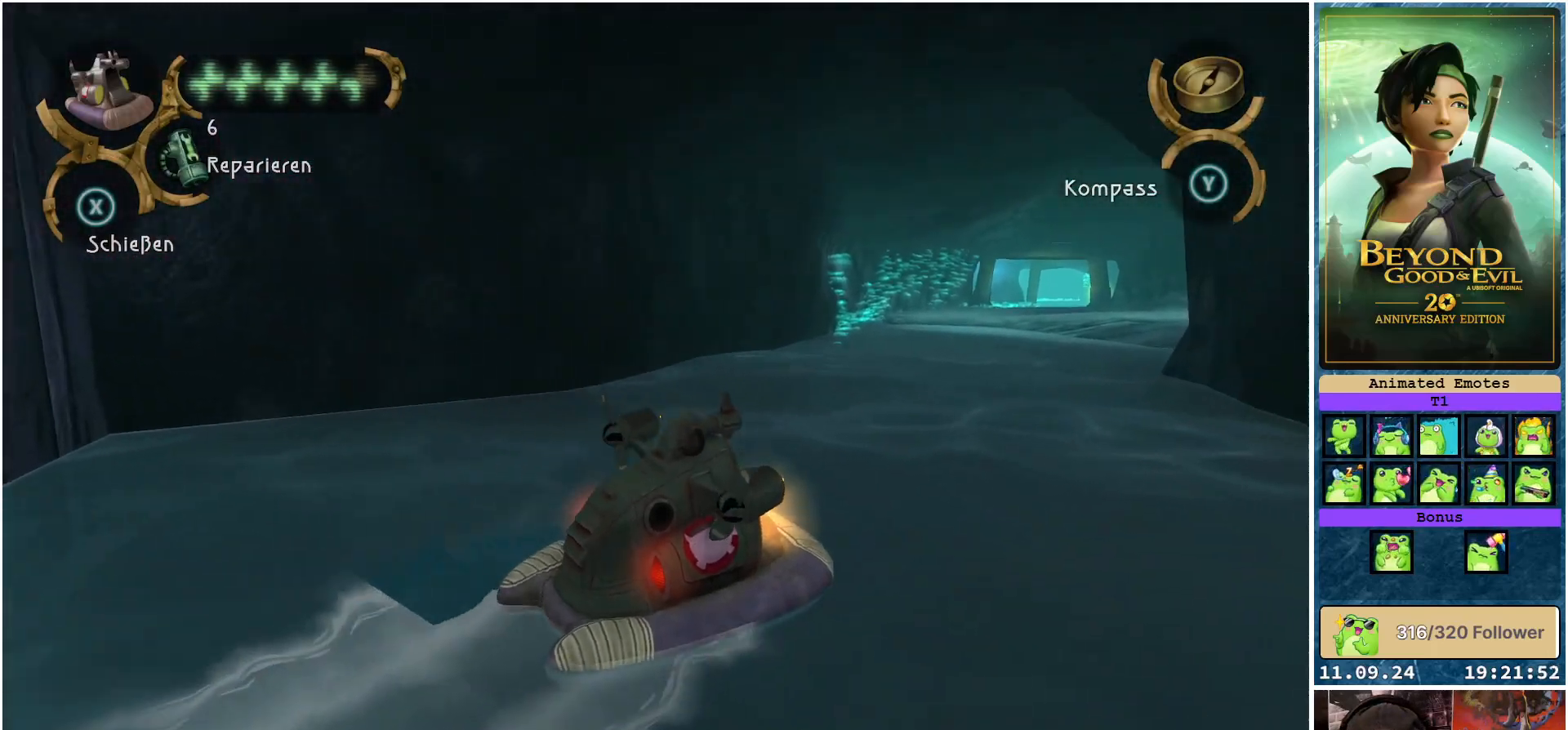
{"buttons": [], "left_stick": "center", "right_stick": "center", "events": [[83, "left_stick", "left"], [183, "left_stick", "center"]]}
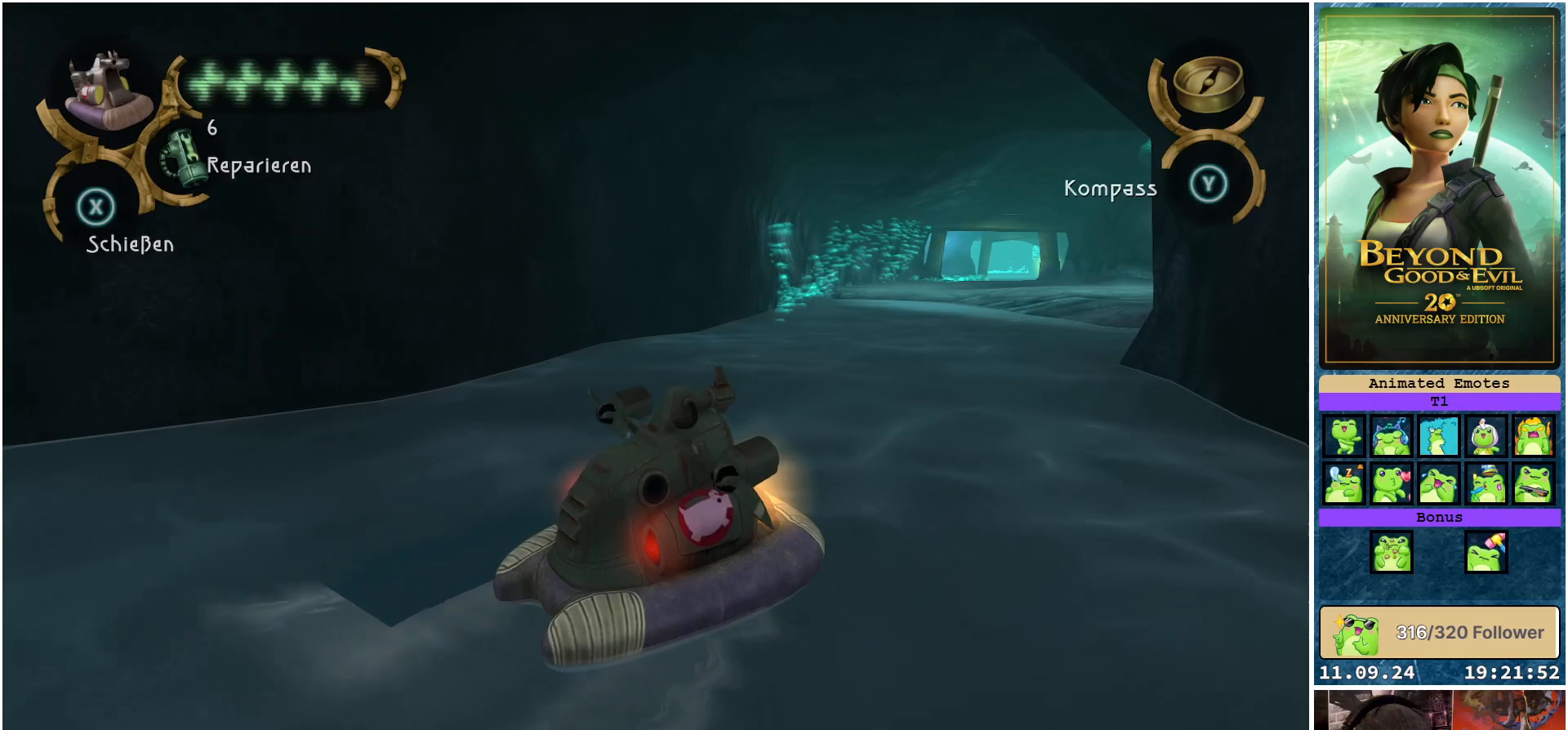
{"buttons": [], "left_stick": "center", "right_stick": "center", "events": [[67, "left_stick", "left"], [233, "left_stick", "center"]]}
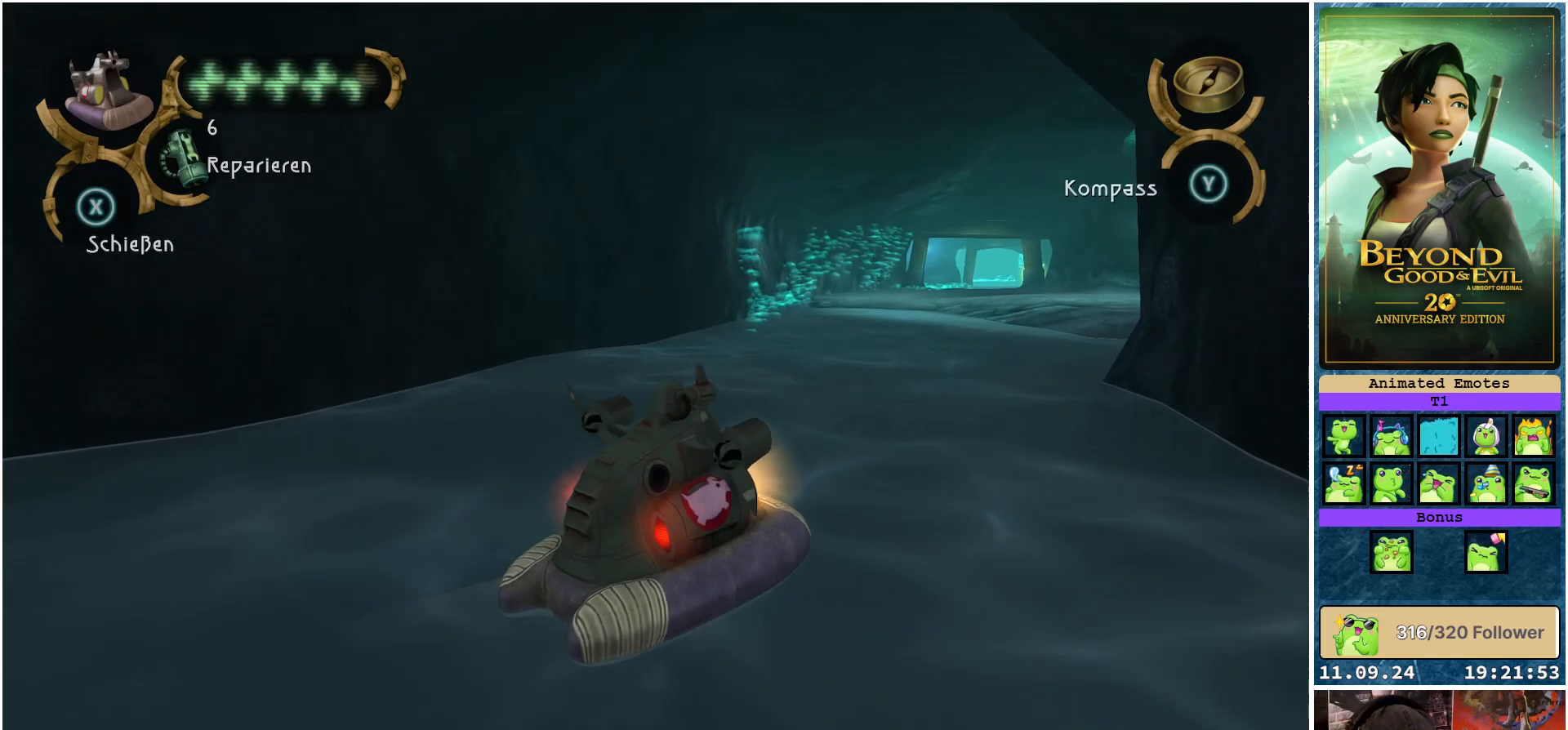
{"buttons": ["R2"], "left_stick": "center", "right_stick": "center", "events": [[200, "left_stick", "left"], [450, "R2", "down"], [450, "left_stick", "center"]]}
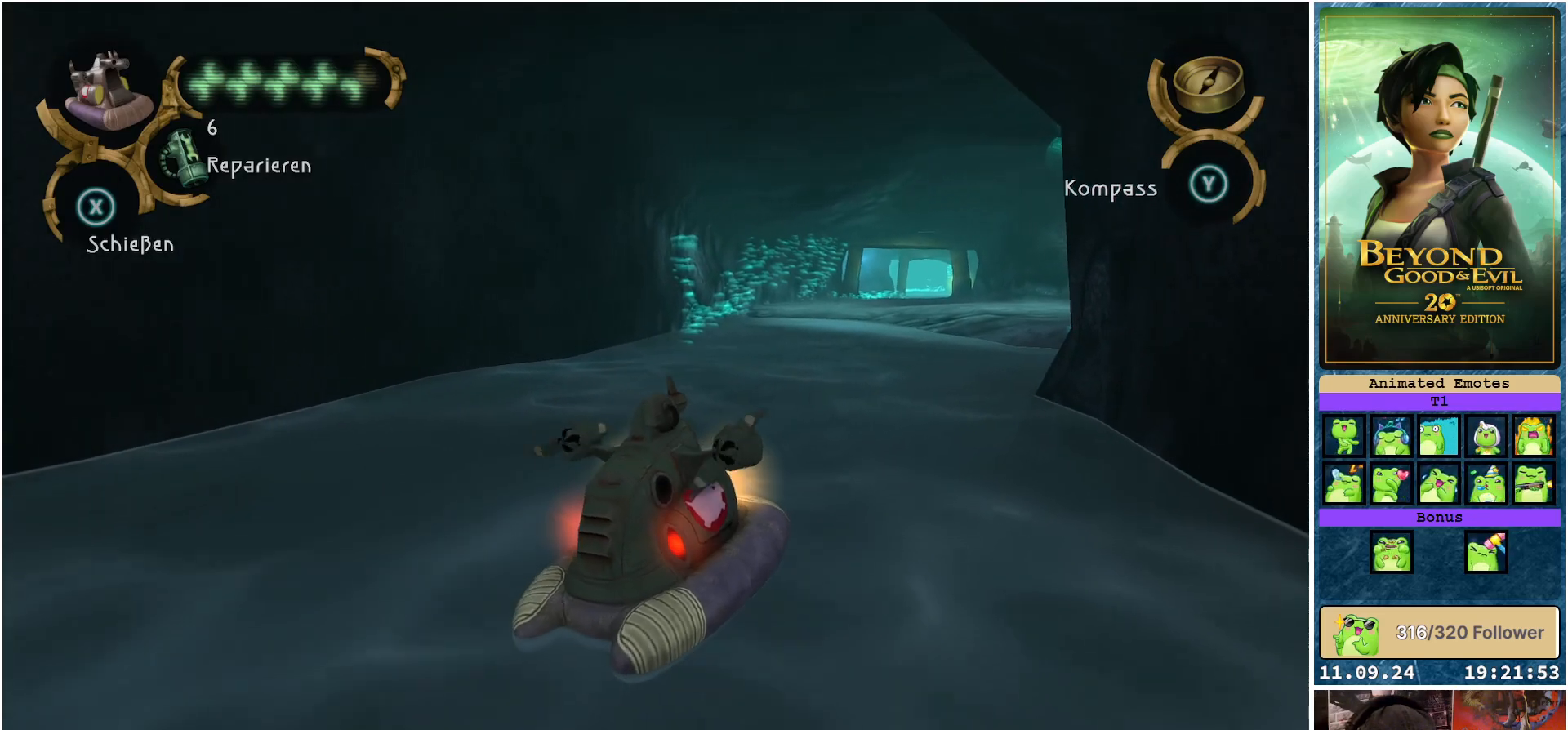
{"buttons": [], "left_stick": "center", "right_stick": "center", "events": [[133, "R2", "up"], [167, "left_stick", "left"], [367, "left_stick", "center"]]}
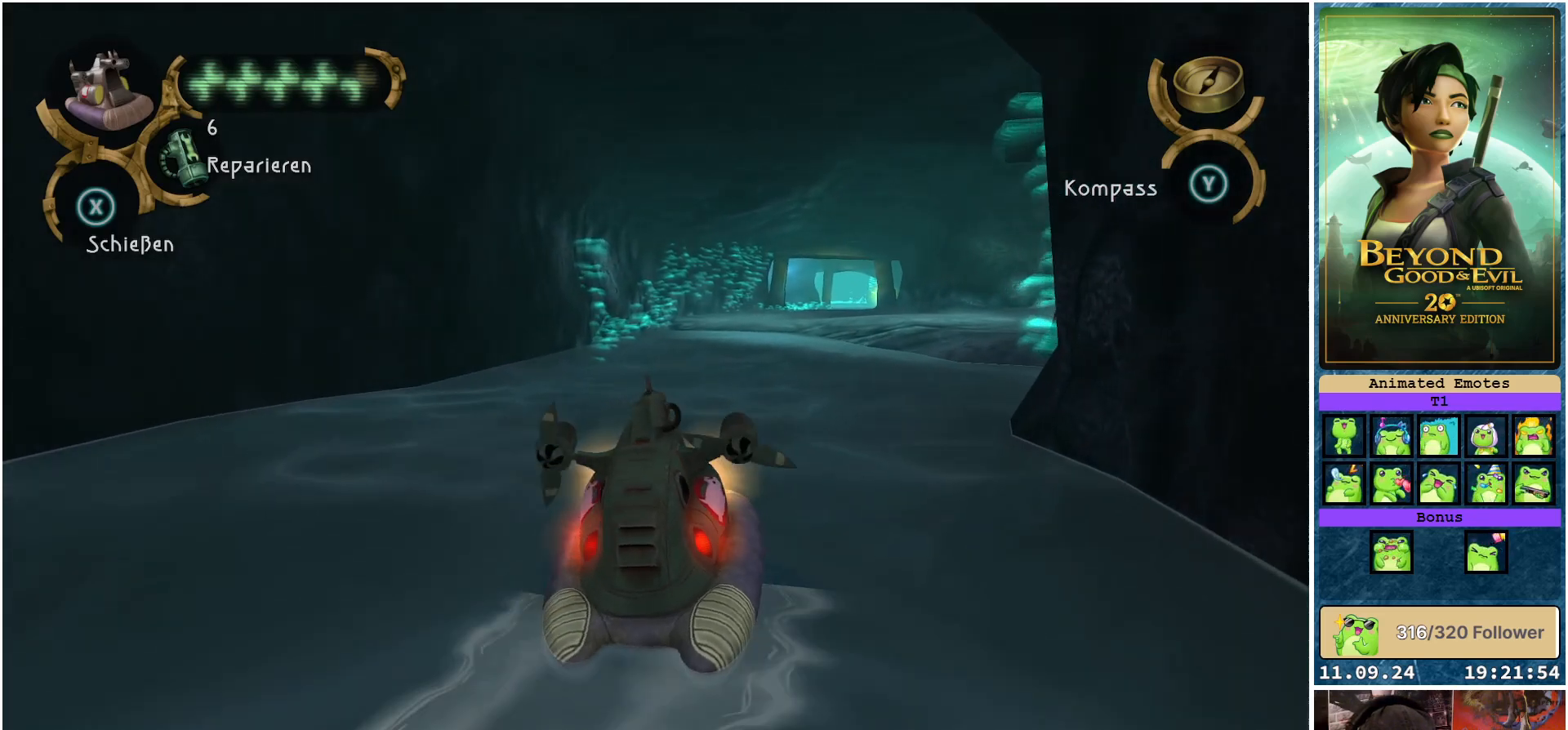
{"buttons": [], "left_stick": "center", "right_stick": "center", "events": [[217, "left_stick", "right"], [383, "left_stick", "center"]]}
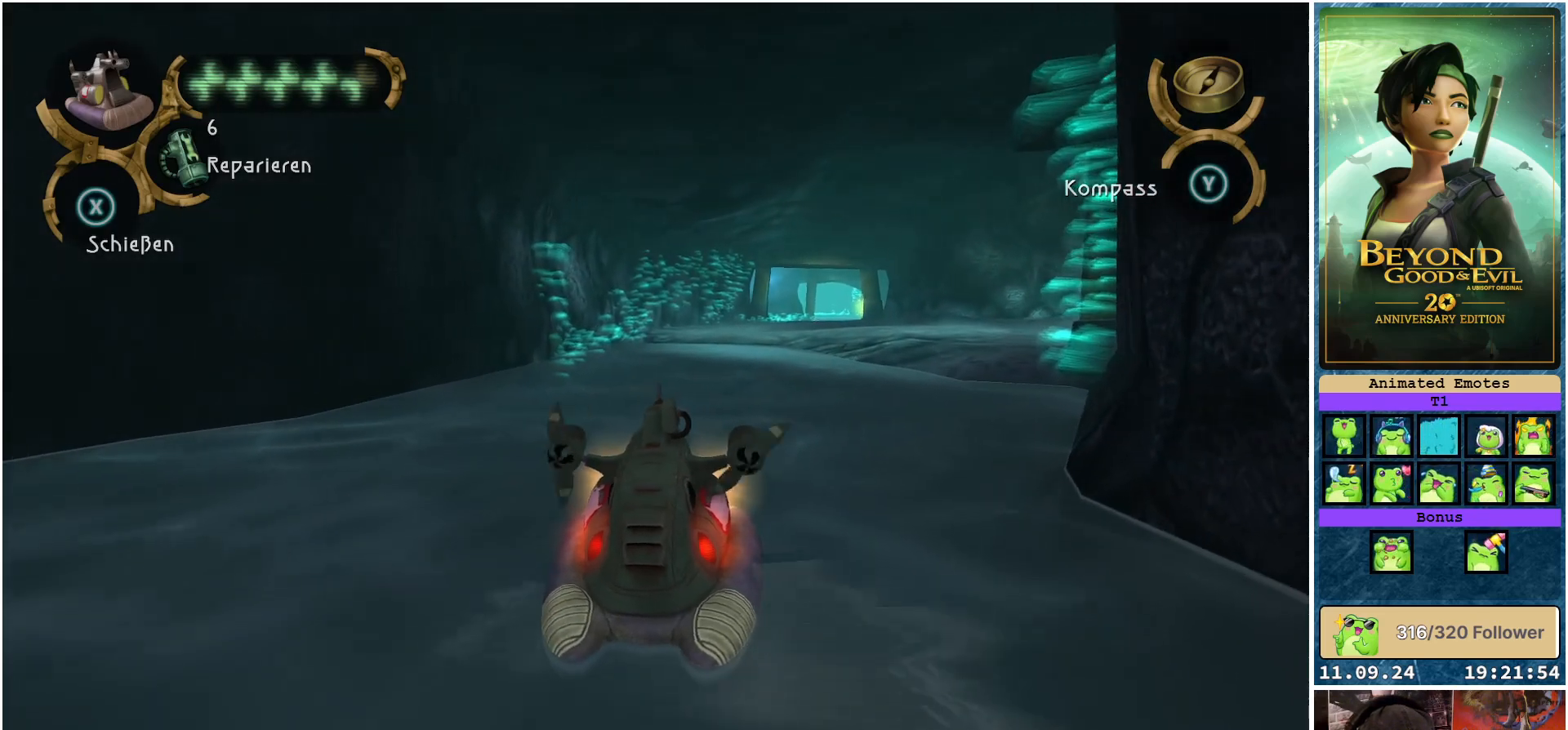
{"buttons": [], "left_stick": "left", "right_stick": "center", "events": [[500, "left_stick", "left"]]}
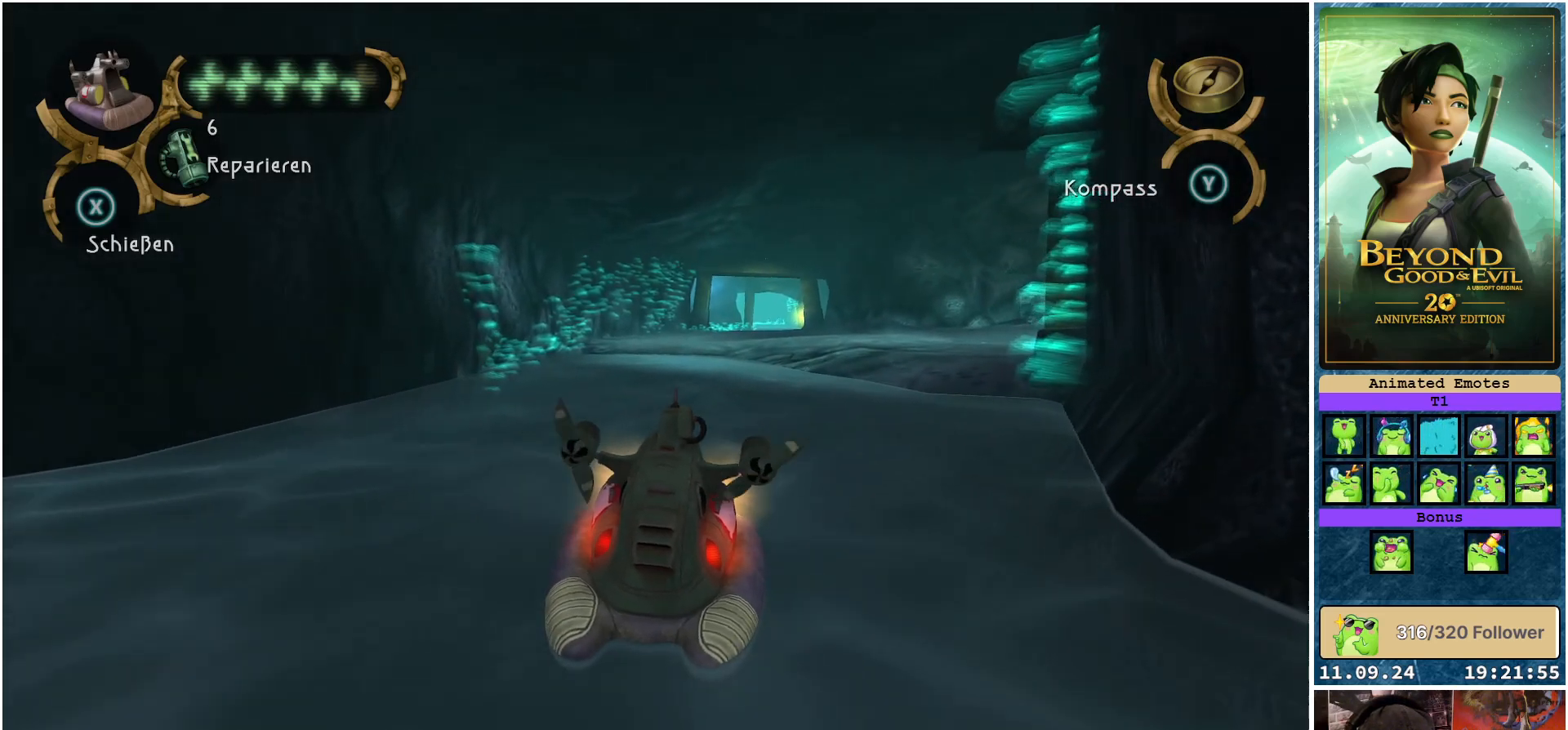
{"buttons": [], "left_stick": "center", "right_stick": "center", "events": [[167, "left_stick", "center"]]}